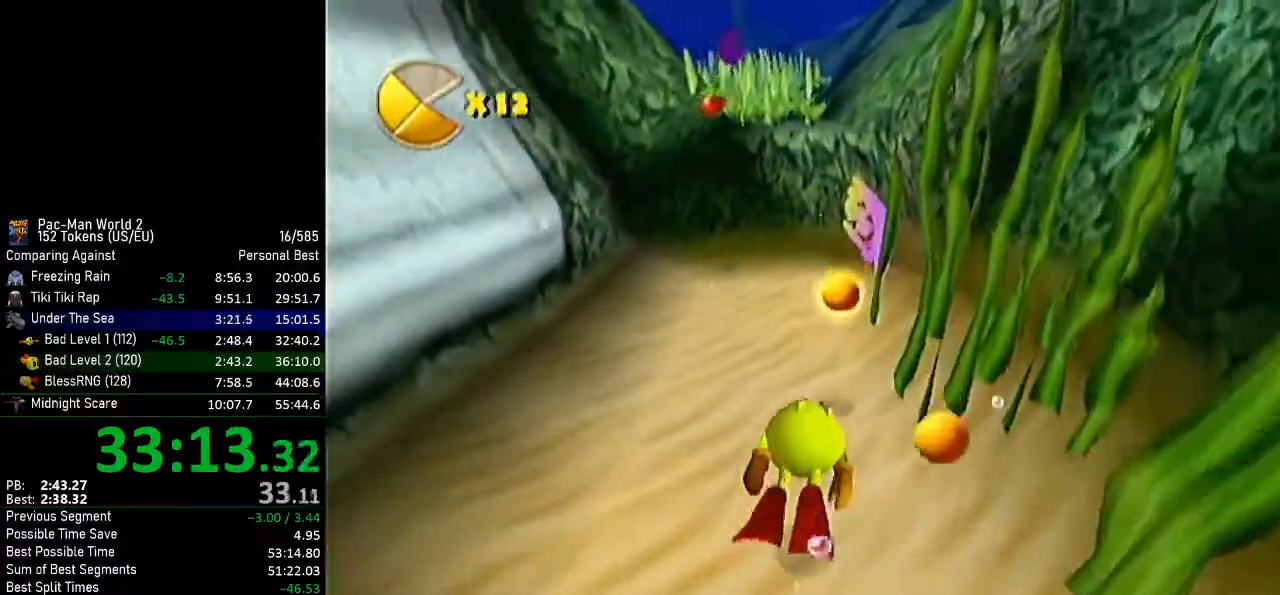
Gameplay with a controller (Nintendo layout); each line is a JSON object with the inputs held at the frame after it. "events" lists button and stick changes between this image and that frame as [ms after this image, input, new state], when the widget could be followed in between. Not read: L3 R3 right_stick.
{"buttons": [], "left_stick": "left", "events": [[67, "left_stick", "left"]]}
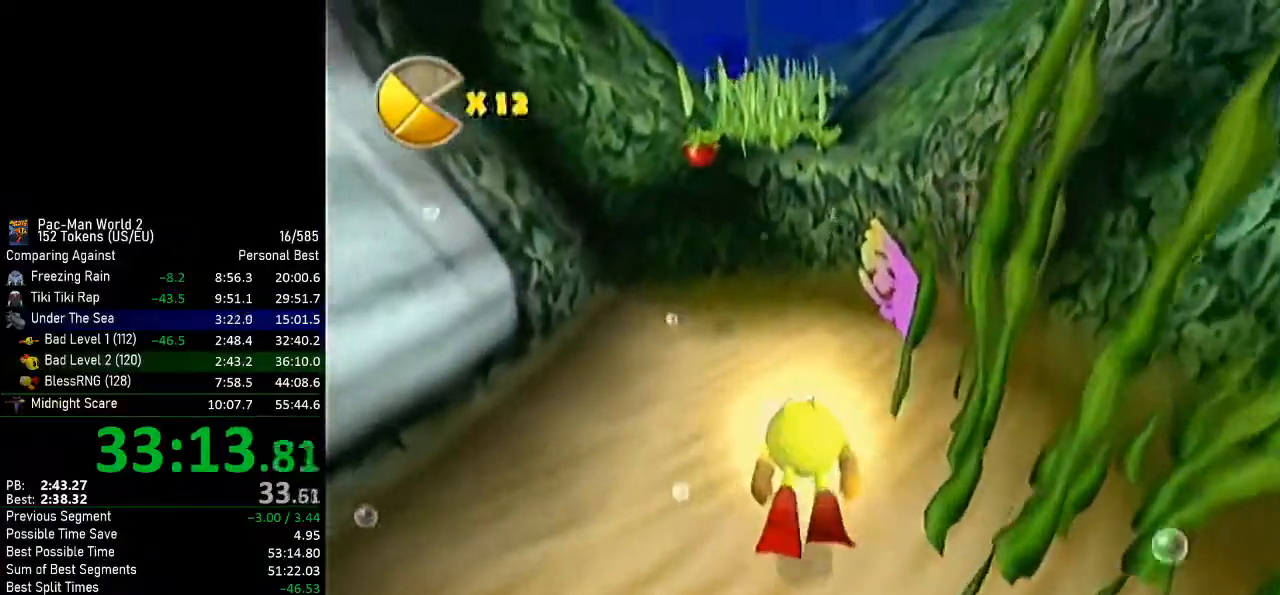
{"buttons": [], "left_stick": "center", "events": [[150, "left_stick", "down"], [401, "left_stick", "center"]]}
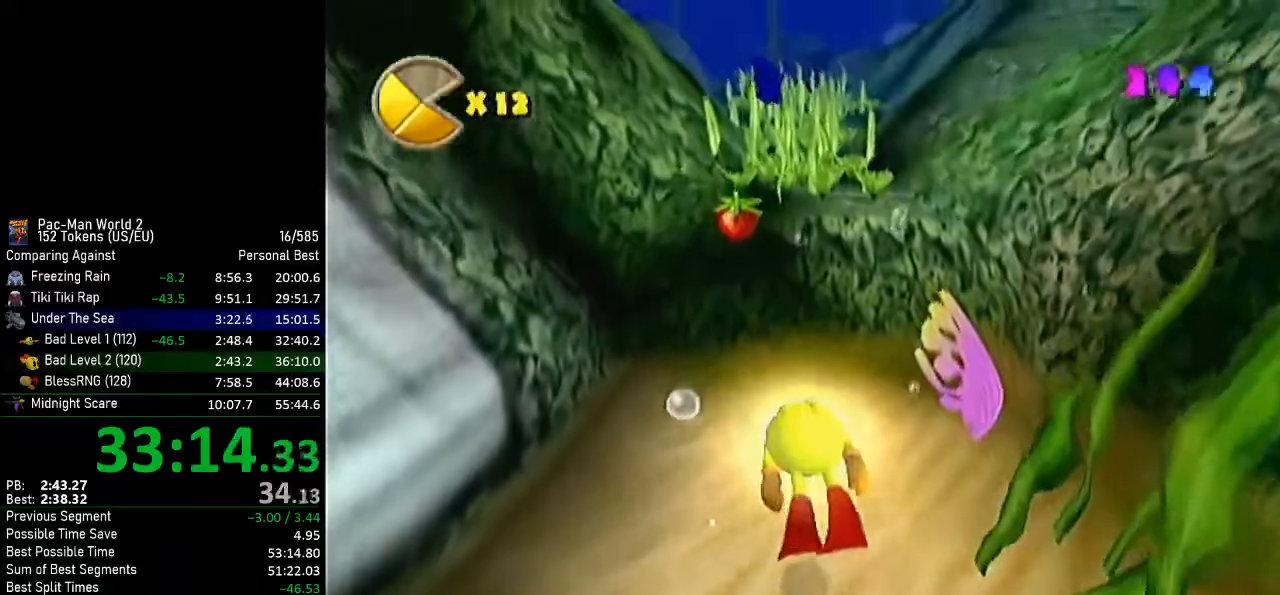
{"buttons": [], "left_stick": "up", "events": [[117, "left_stick", "down-right"], [250, "left_stick", "right"], [467, "left_stick", "up"]]}
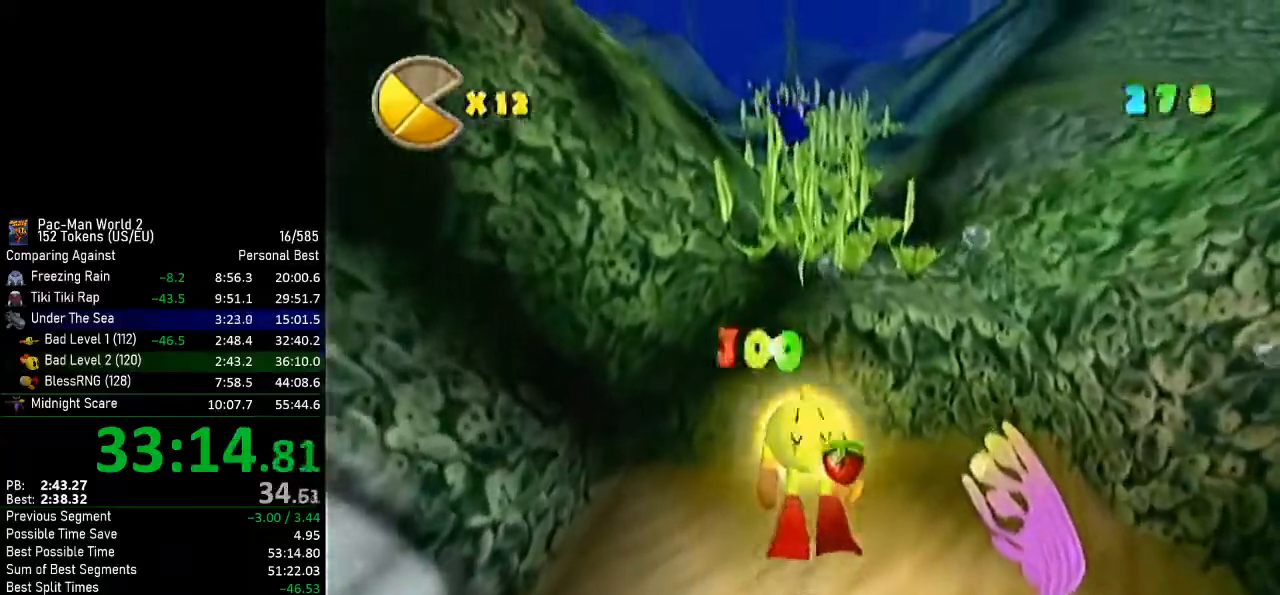
{"buttons": [], "left_stick": "up", "events": [[17, "B", "down"], [67, "left_stick", "center"], [100, "B", "up"], [401, "left_stick", "up"]]}
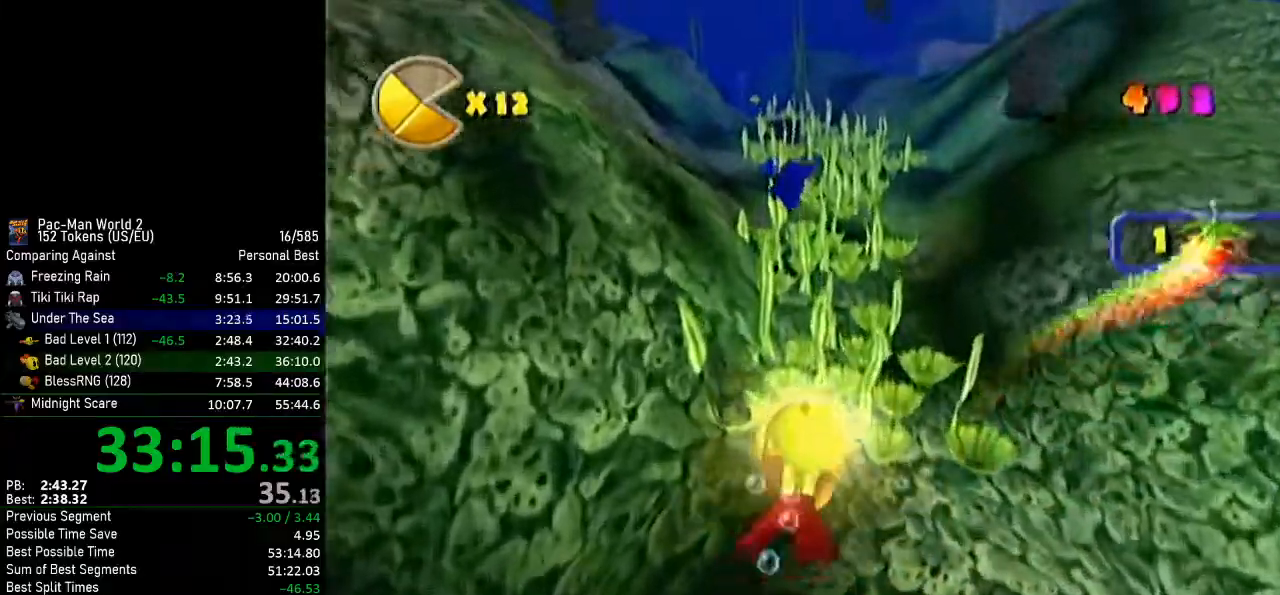
{"buttons": [], "left_stick": "down-left", "events": [[83, "left_stick", "center"], [267, "left_stick", "down"], [450, "left_stick", "down-left"]]}
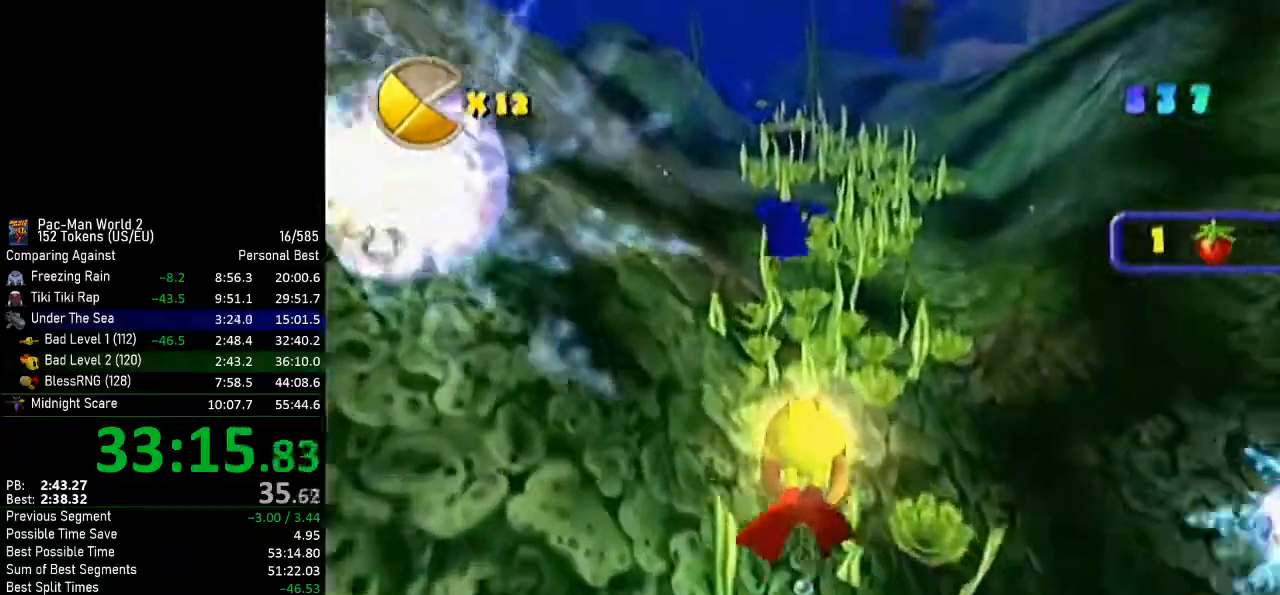
{"buttons": [], "left_stick": "center", "events": [[50, "B", "down"], [100, "left_stick", "center"], [134, "B", "up"], [201, "B", "down"], [234, "B", "up"], [301, "B", "down"], [351, "B", "up"], [417, "B", "down"], [467, "B", "up"]]}
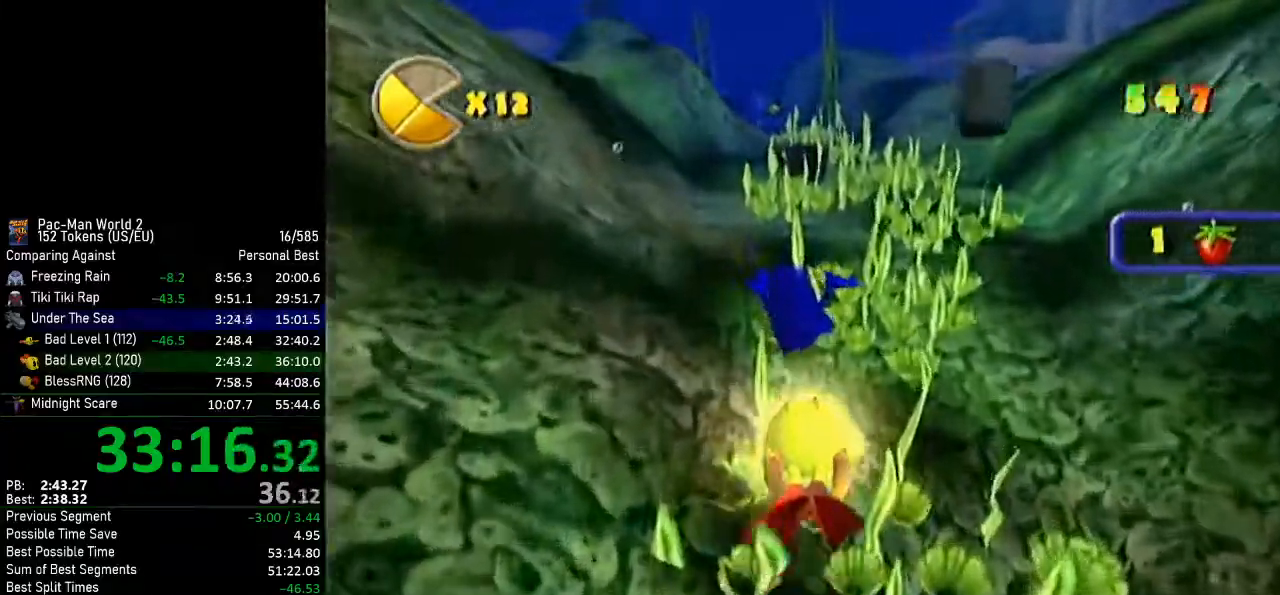
{"buttons": ["B"], "left_stick": "center", "events": [[16, "B", "down"], [117, "B", "up"], [167, "B", "down"], [267, "B", "up"], [333, "B", "down"], [417, "B", "up"], [484, "B", "down"]]}
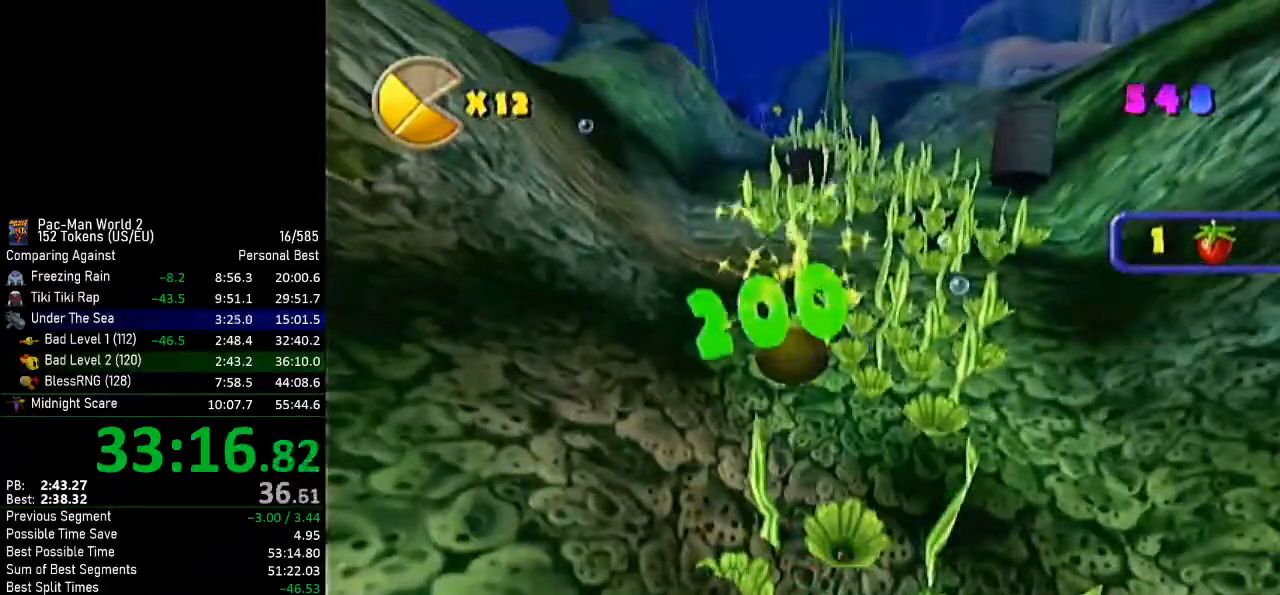
{"buttons": [], "left_stick": "up", "events": [[84, "B", "up"], [167, "B", "down"], [201, "left_stick", "up-right"], [267, "B", "up"], [301, "left_stick", "up"], [317, "B", "down"], [451, "B", "up"]]}
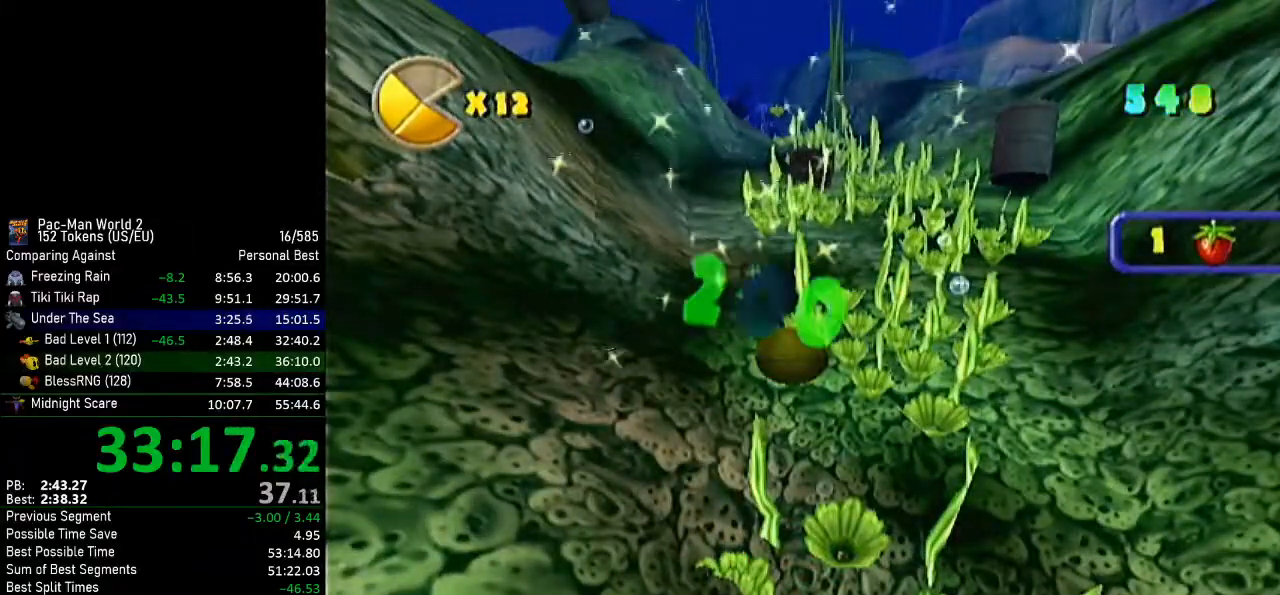
{"buttons": [], "left_stick": "up-right", "events": [[34, "B", "down"], [100, "left_stick", "center"], [117, "B", "up"], [184, "B", "down"], [250, "B", "up"], [317, "left_stick", "up-right"], [350, "B", "down"], [484, "B", "up"]]}
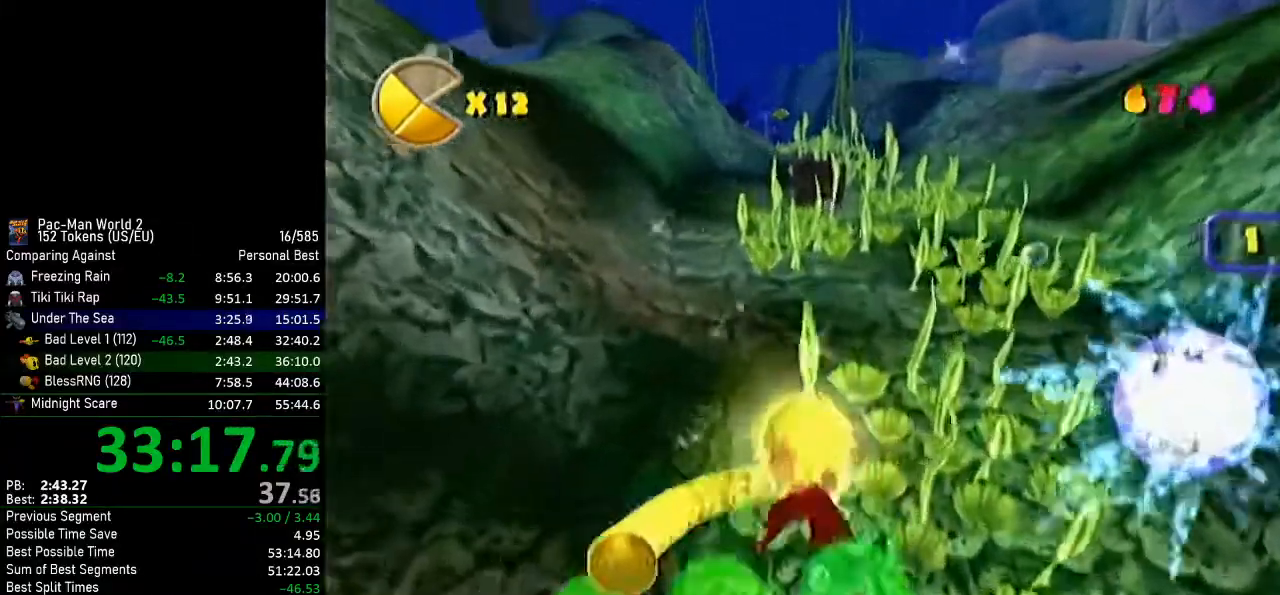
{"buttons": [], "left_stick": "up-right", "events": [[33, "B", "down"], [33, "left_stick", "center"], [116, "B", "up"], [183, "B", "down"], [283, "B", "up"], [300, "left_stick", "right"], [350, "B", "down"], [417, "left_stick", "up"], [450, "B", "up"], [500, "left_stick", "up-right"]]}
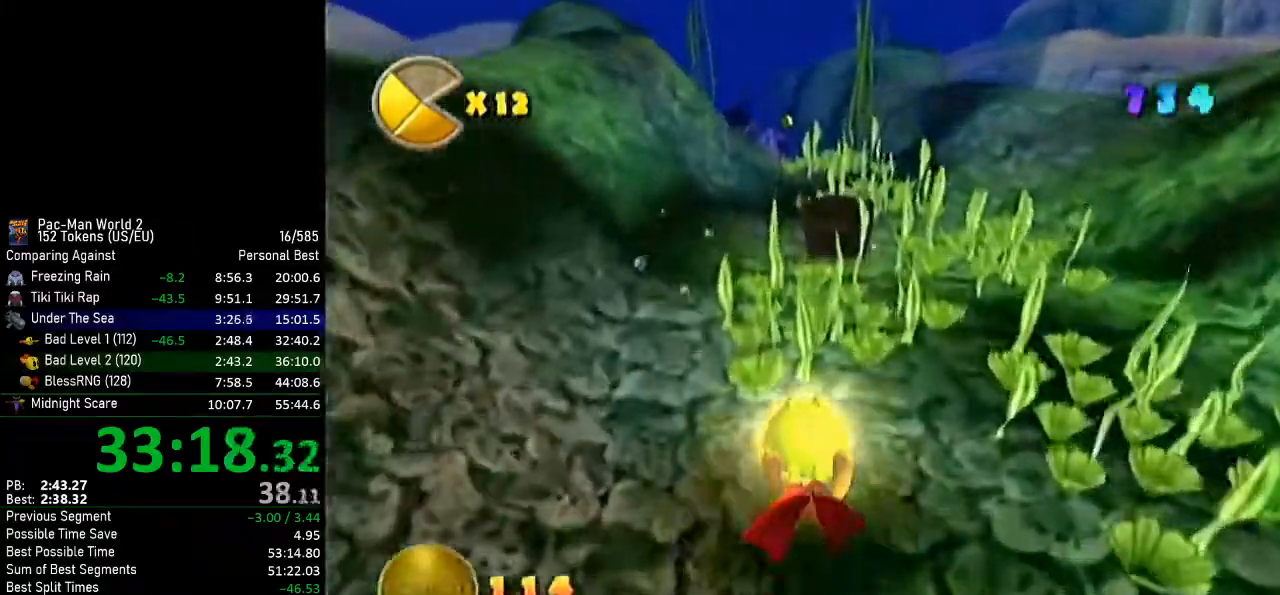
{"buttons": [], "left_stick": "center", "events": [[33, "B", "down"], [84, "B", "up"], [184, "B", "down"], [217, "left_stick", "center"], [250, "B", "up"], [317, "B", "down"], [367, "B", "up"], [434, "B", "down"], [501, "B", "up"]]}
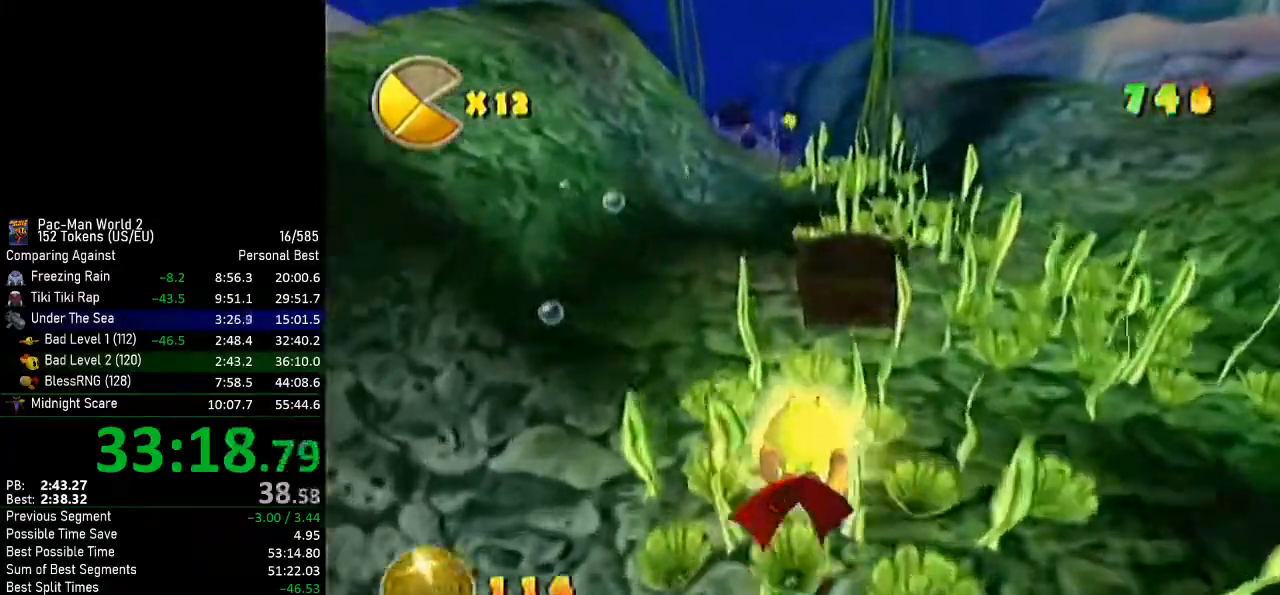
{"buttons": [], "left_stick": "center", "events": [[66, "B", "down"], [116, "B", "up"], [183, "B", "down"], [217, "B", "up"], [283, "B", "down"], [333, "B", "up"], [400, "B", "down"], [467, "B", "up"]]}
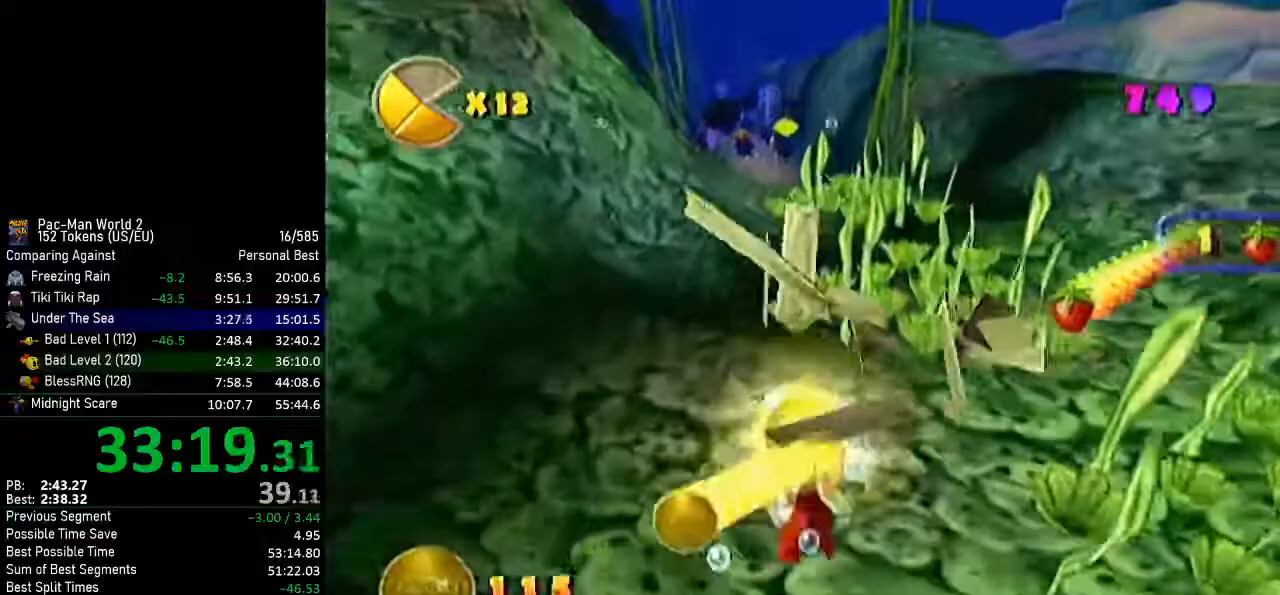
{"buttons": ["B"], "left_stick": "center", "events": [[17, "B", "down"], [84, "B", "up"], [150, "B", "down"], [250, "B", "up"], [284, "left_stick", "left"], [300, "B", "down"], [501, "left_stick", "center"]]}
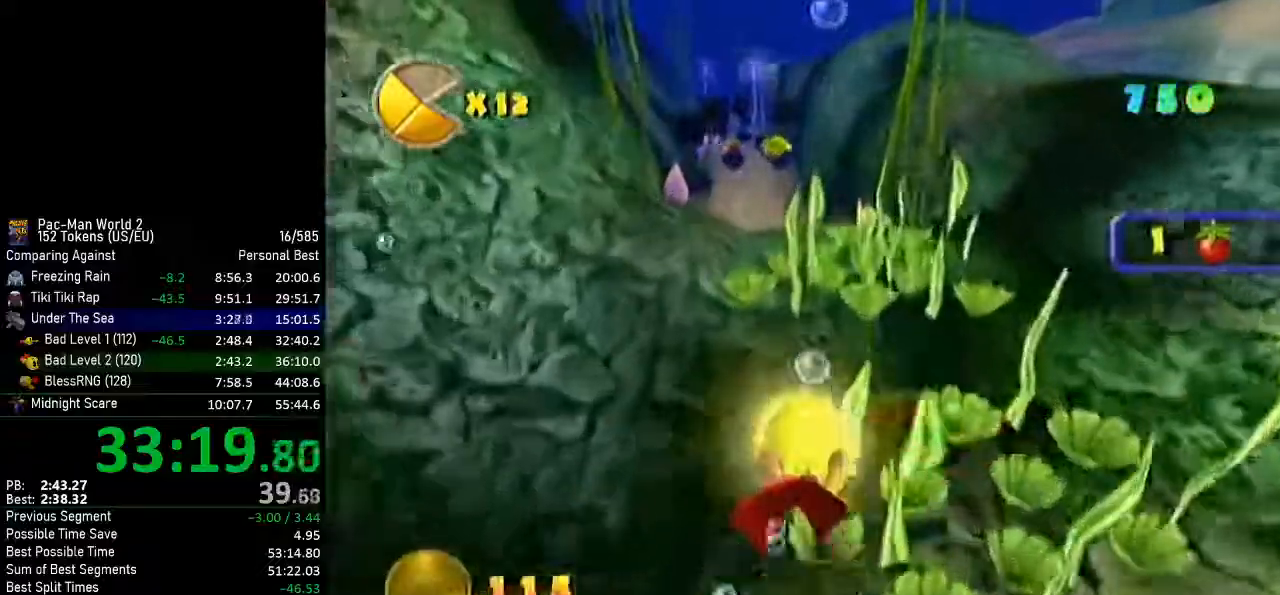
{"buttons": [], "left_stick": "up-left", "events": [[116, "B", "up"], [183, "B", "down"], [217, "left_stick", "up-left"], [317, "B", "up"], [317, "left_stick", "center"], [417, "B", "down"], [417, "left_stick", "up-left"], [500, "B", "up"]]}
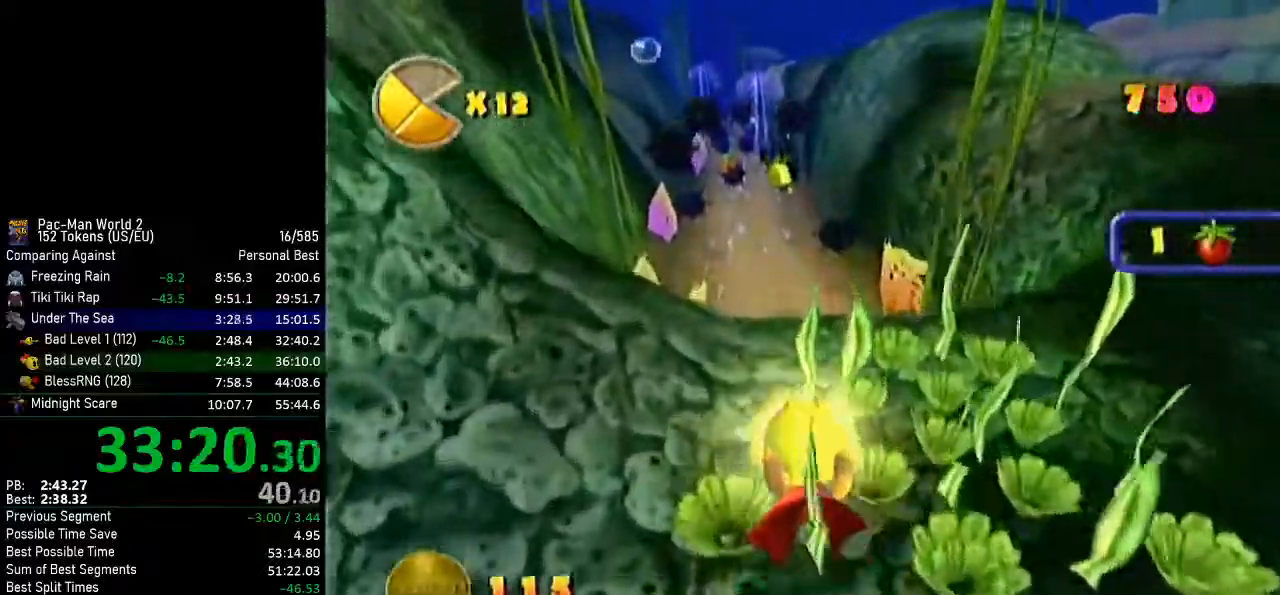
{"buttons": ["B"], "left_stick": "up-right", "events": [[17, "left_stick", "center"], [100, "B", "down"], [150, "B", "up"], [467, "left_stick", "up-right"], [501, "B", "down"]]}
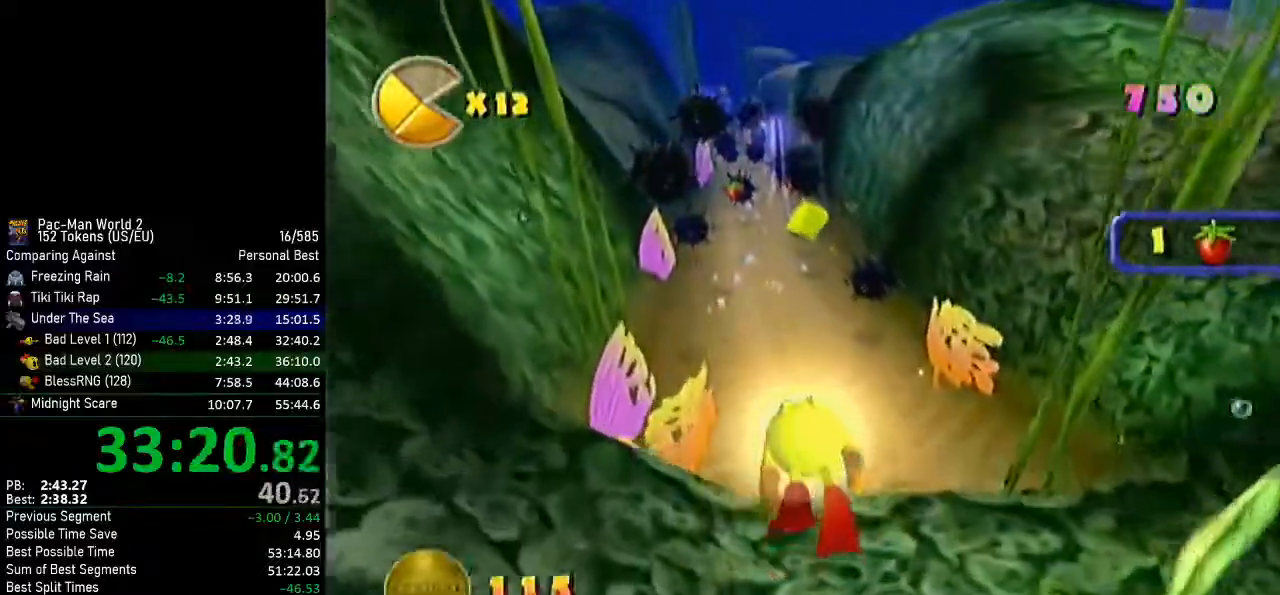
{"buttons": [], "left_stick": "up-right", "events": [[83, "B", "up"], [150, "left_stick", "up"], [467, "left_stick", "up-right"]]}
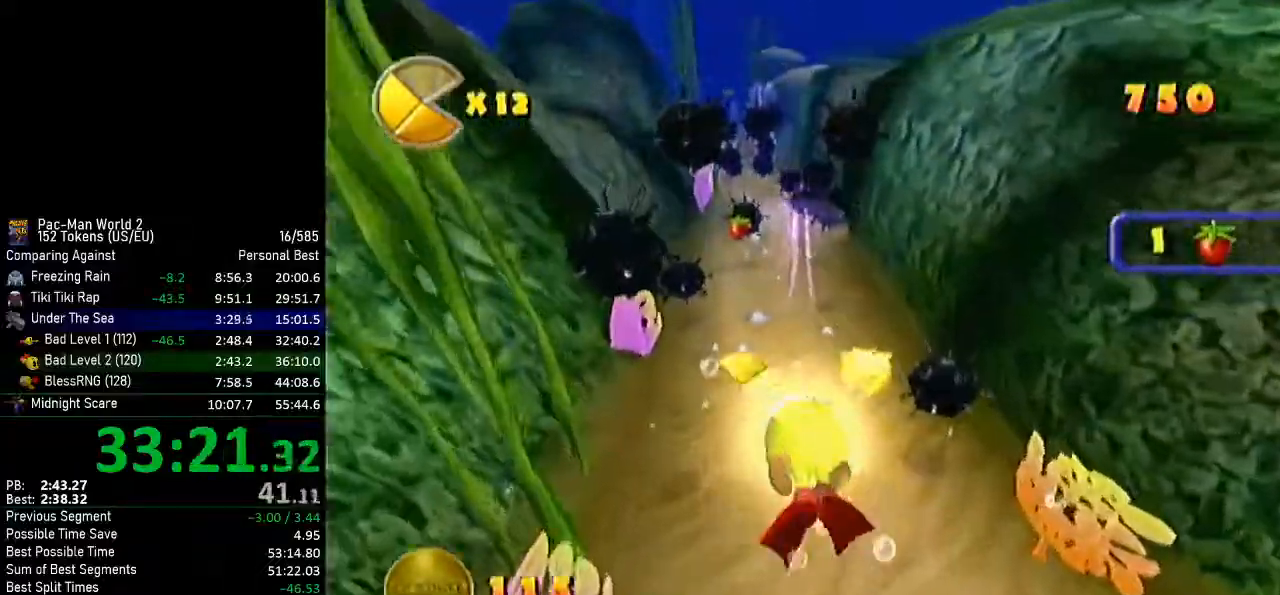
{"buttons": [], "left_stick": "up-right", "events": [[134, "left_stick", "up"], [367, "left_stick", "up-right"]]}
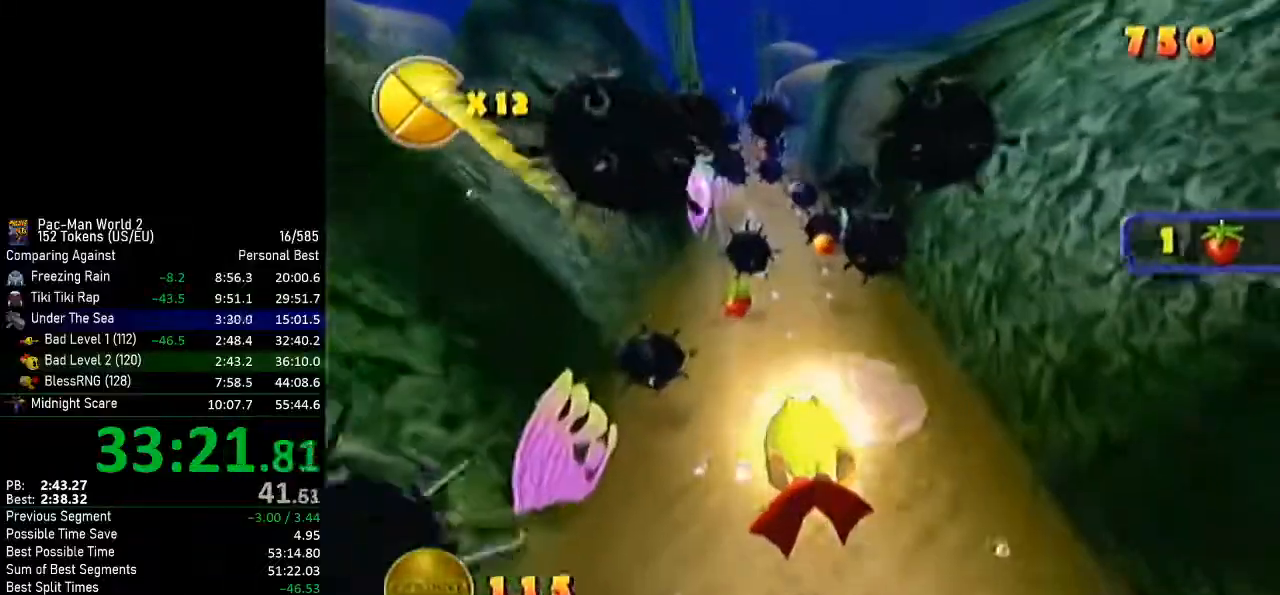
{"buttons": [], "left_stick": "center", "events": [[66, "left_stick", "center"], [350, "left_stick", "right"], [400, "left_stick", "center"]]}
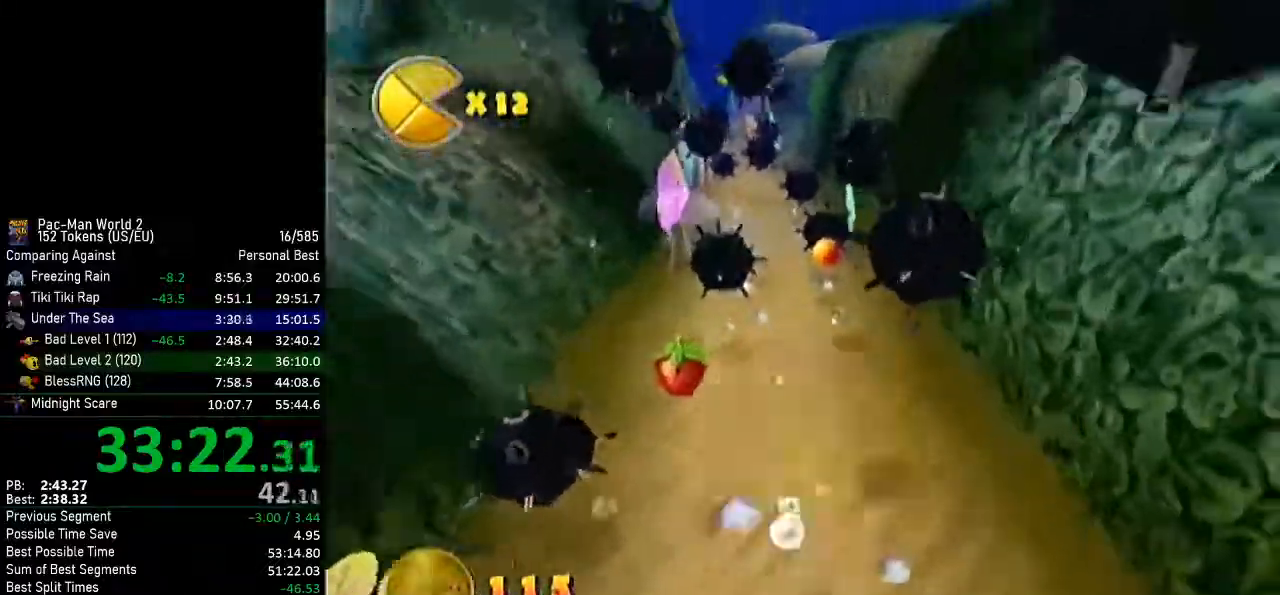
{"buttons": [], "left_stick": "down-right", "events": [[167, "left_stick", "down"], [417, "left_stick", "center"], [467, "left_stick", "down-right"]]}
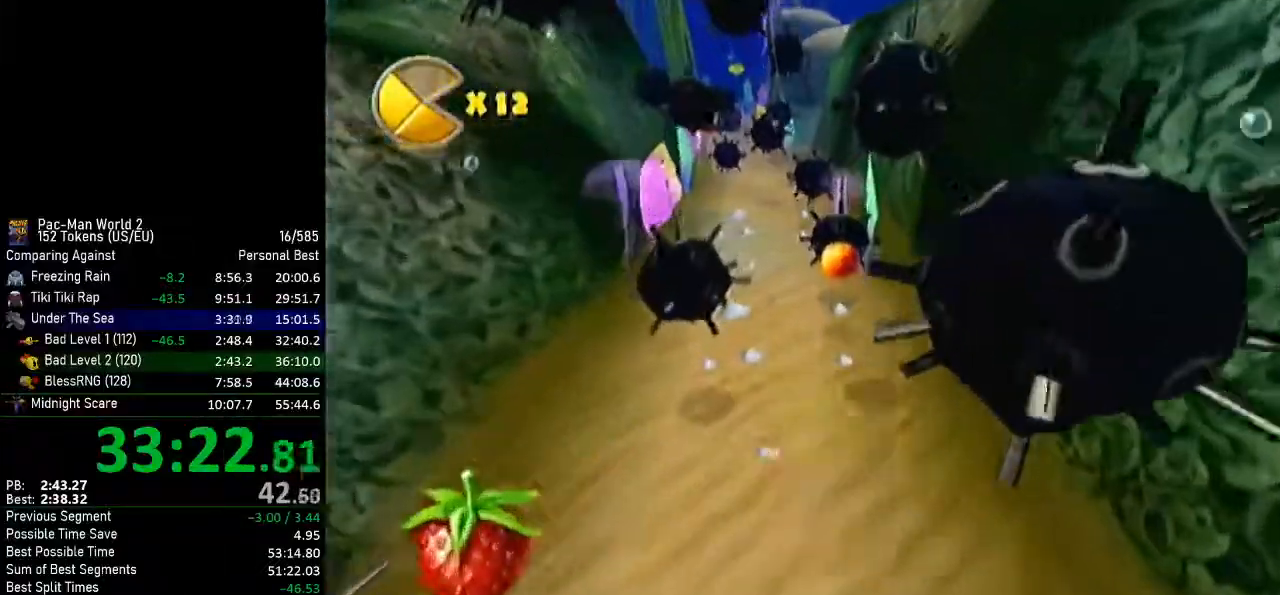
{"buttons": [], "left_stick": "up-left", "events": [[50, "left_stick", "center"], [483, "left_stick", "up-left"]]}
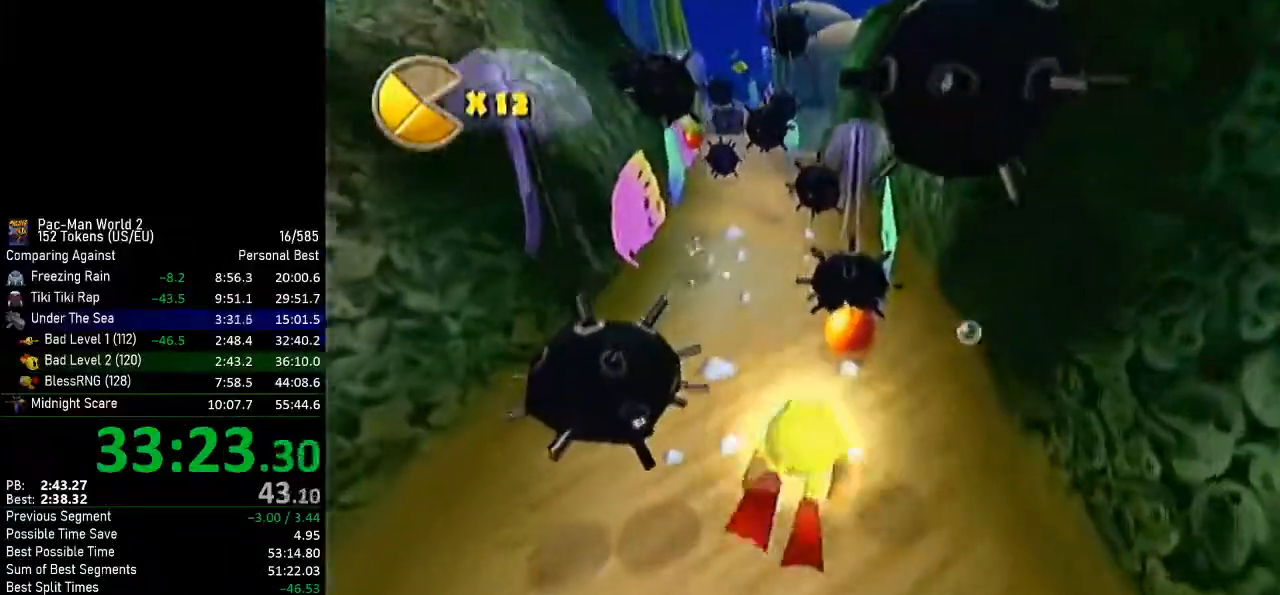
{"buttons": [], "left_stick": "center", "events": [[117, "left_stick", "up"], [284, "B", "down"], [334, "B", "up"], [334, "left_stick", "center"]]}
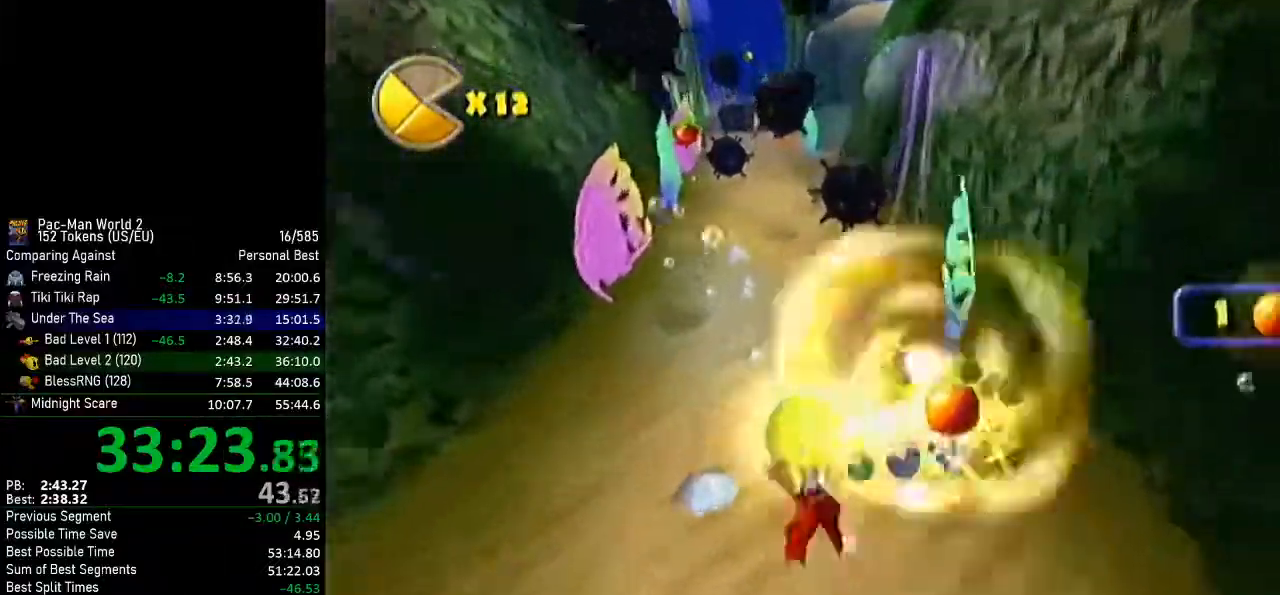
{"buttons": [], "left_stick": "up-left", "events": [[250, "left_stick", "right"], [483, "left_stick", "up-left"]]}
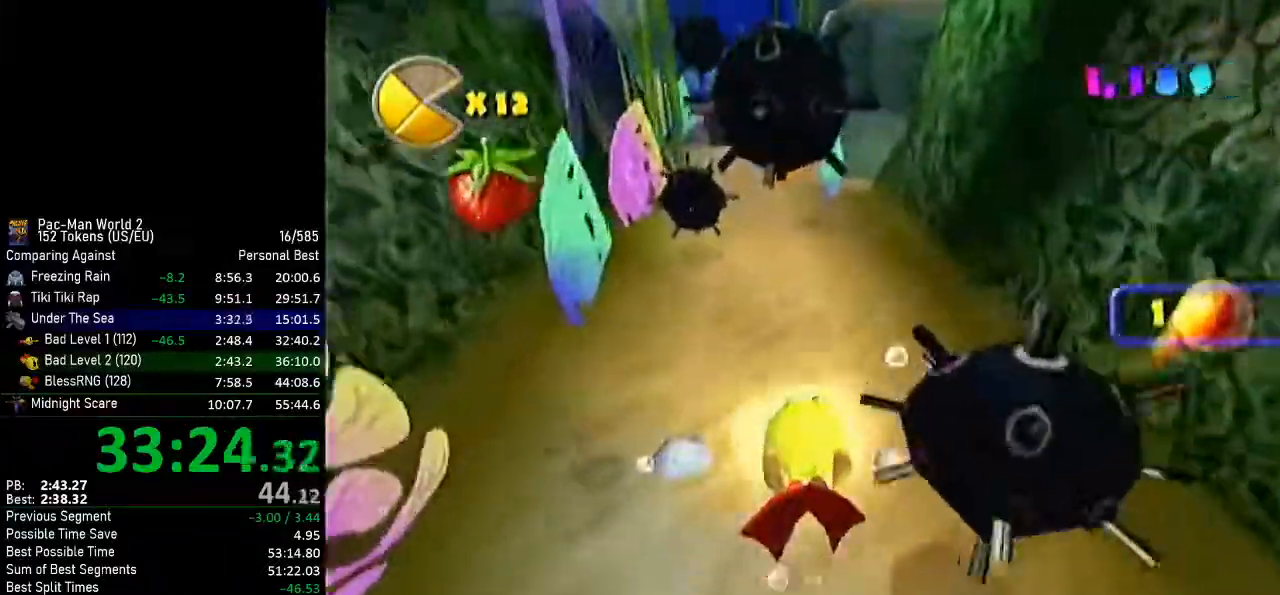
{"buttons": [], "left_stick": "up-left", "events": [[184, "left_stick", "up"], [401, "left_stick", "up-left"]]}
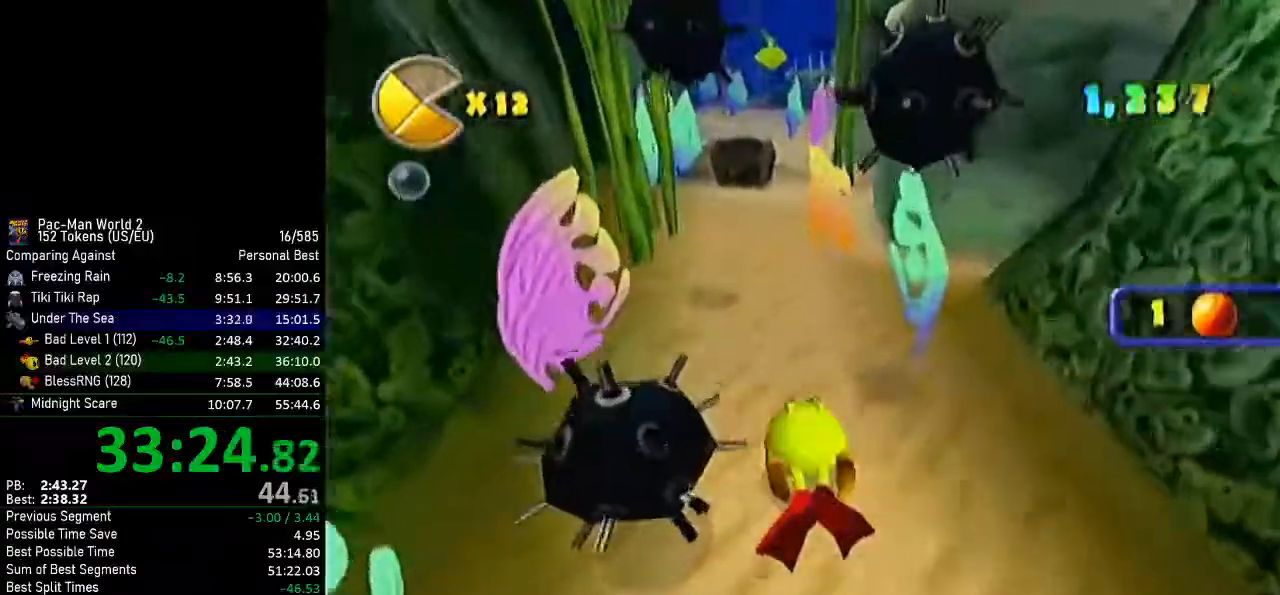
{"buttons": [], "left_stick": "up", "events": [[16, "left_stick", "up"], [333, "left_stick", "up-right"], [483, "left_stick", "up"]]}
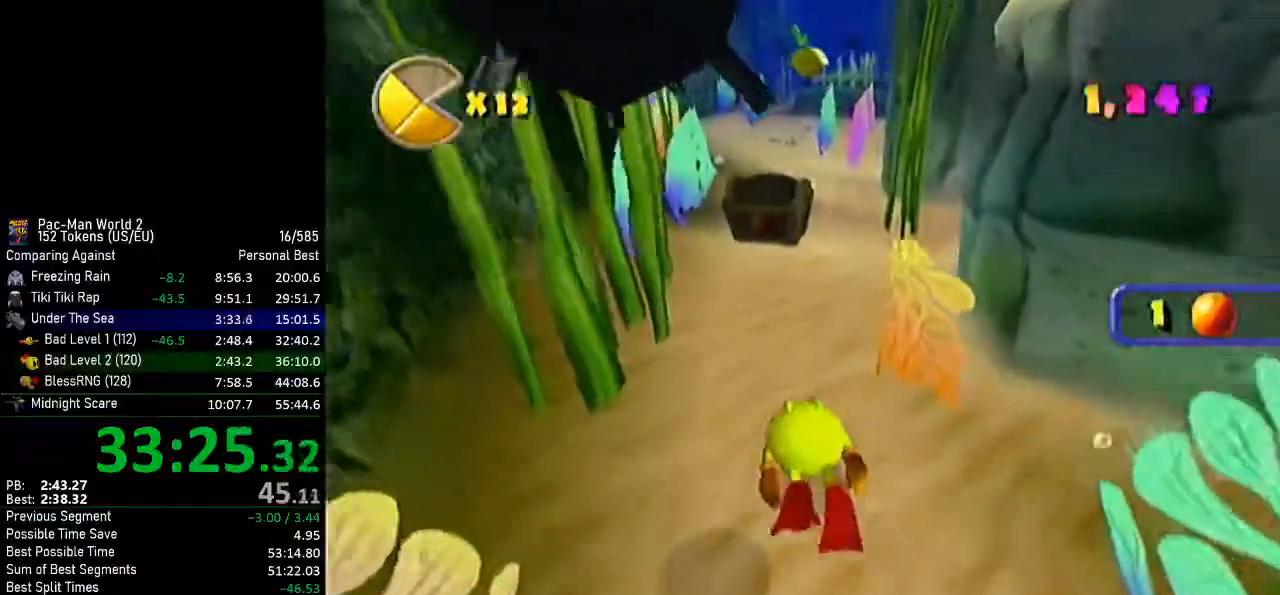
{"buttons": [], "left_stick": "center", "events": [[267, "left_stick", "center"], [300, "B", "down"], [401, "B", "up"]]}
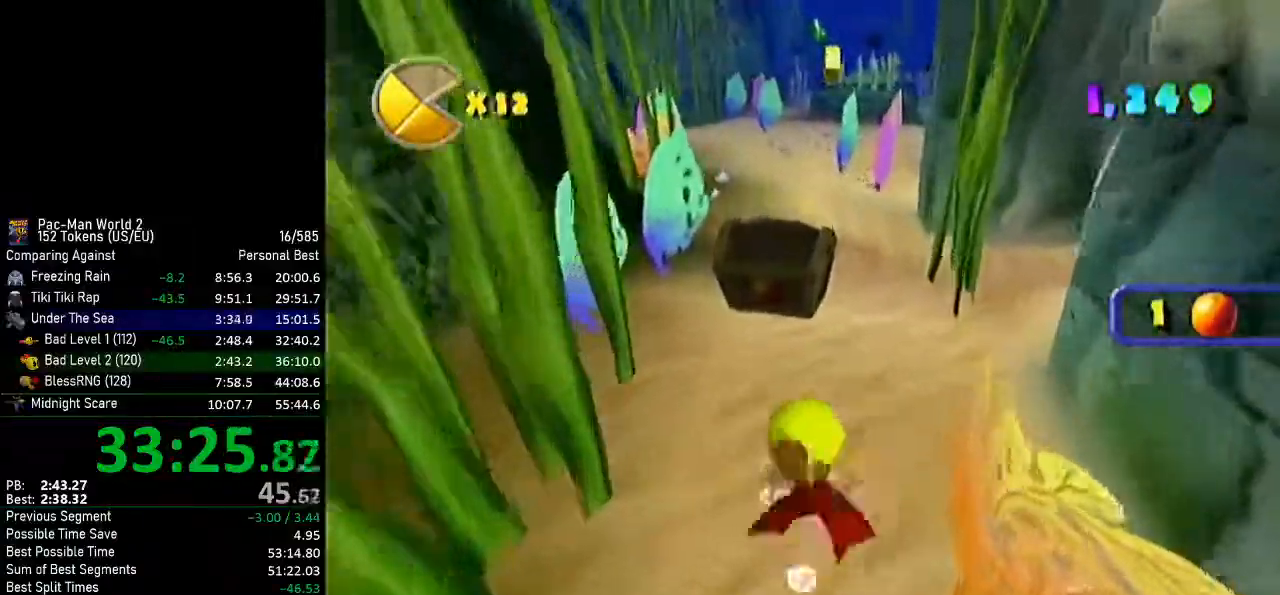
{"buttons": [], "left_stick": "down-right", "events": [[166, "left_stick", "down-right"], [300, "left_stick", "down"], [400, "left_stick", "down-right"]]}
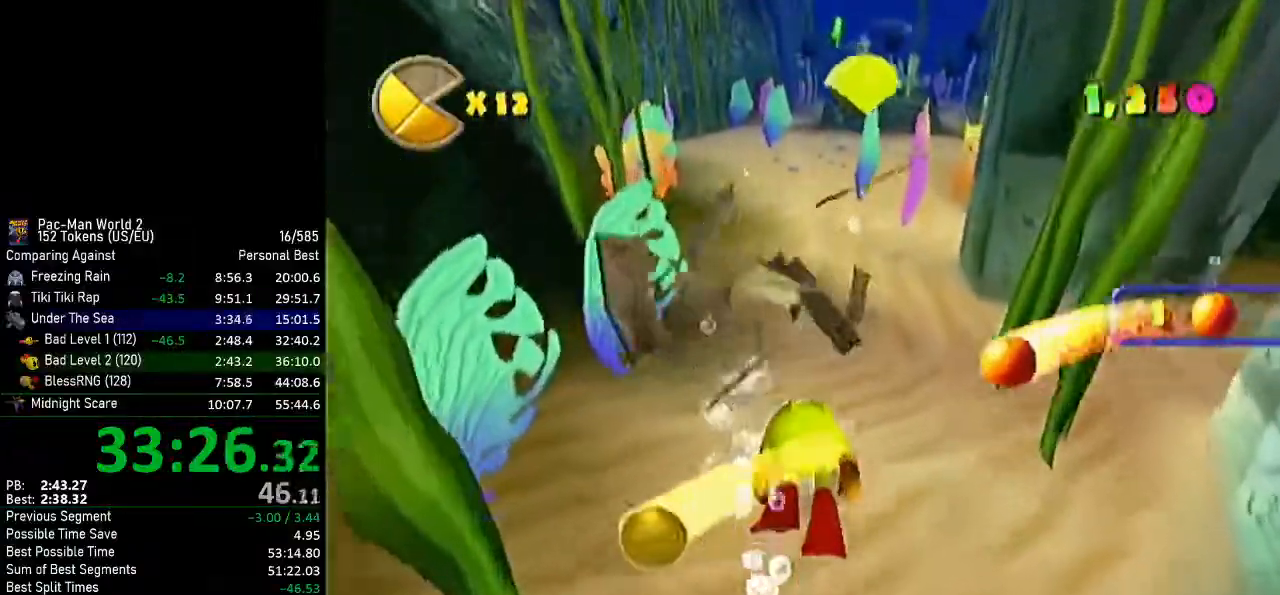
{"buttons": [], "left_stick": "center", "events": [[50, "left_stick", "down"], [150, "B", "down"], [184, "left_stick", "center"], [200, "B", "up"], [267, "B", "down"], [334, "B", "up"], [401, "B", "down"], [484, "B", "up"]]}
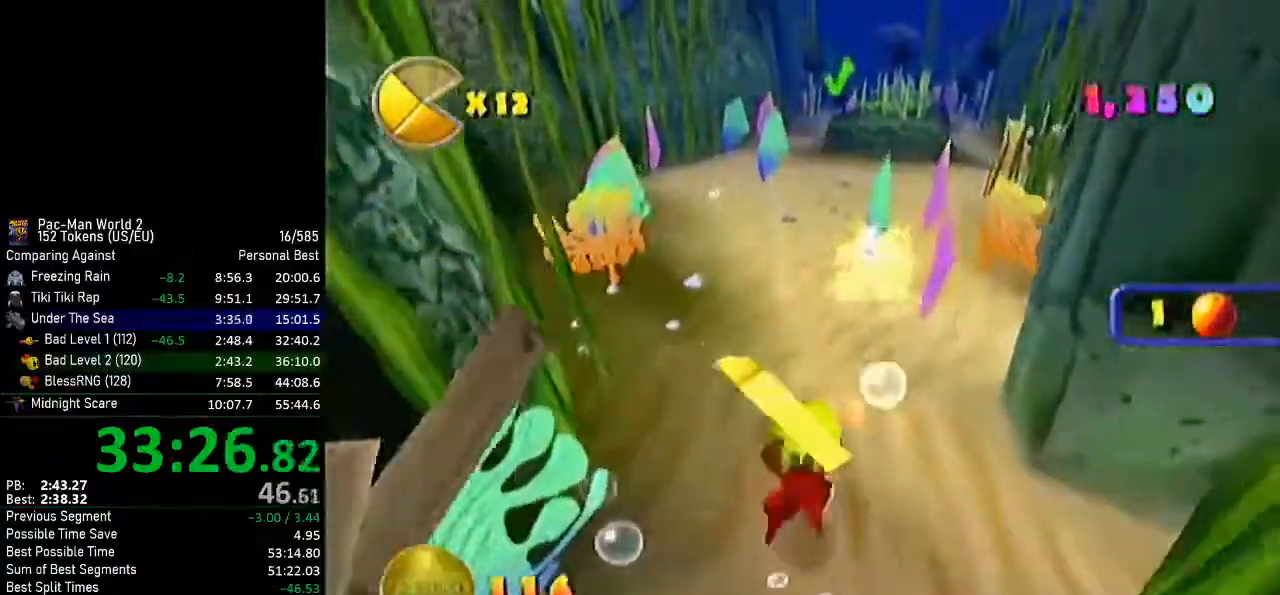
{"buttons": ["B"], "left_stick": "center", "events": [[50, "B", "down"], [150, "B", "up"], [250, "B", "down"], [333, "B", "up"], [417, "B", "down"]]}
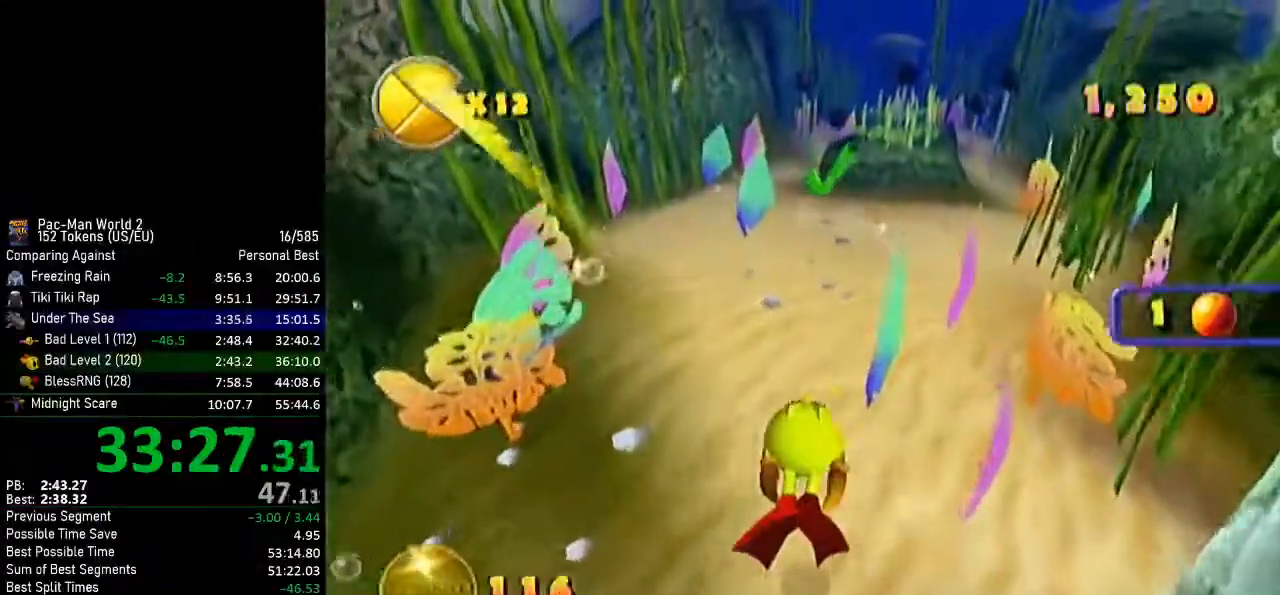
{"buttons": [], "left_stick": "center", "events": [[17, "B", "up"], [17, "left_stick", "up-left"], [100, "B", "down"], [184, "B", "up"], [234, "left_stick", "center"], [267, "B", "down"], [334, "B", "up"], [401, "B", "down"], [501, "B", "up"]]}